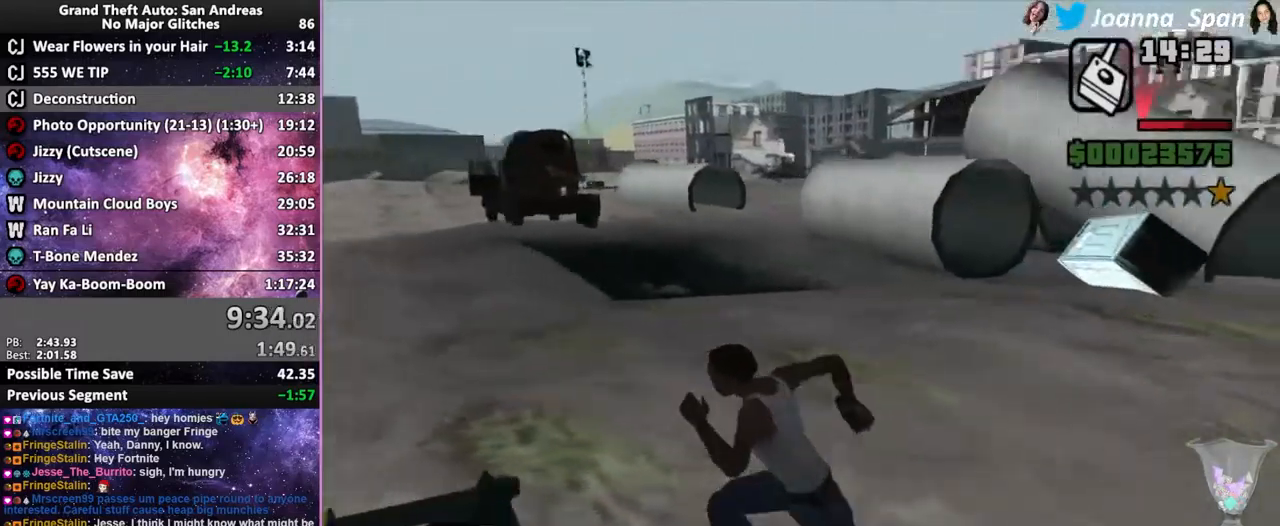
Gameplay with keyboard and mouse; each line is a JSON object with the keys and mouse buttons held at the frame after it. "events" lists presses ("down") and releases ("up") of ".", "/", "0", "1", "2", "3", "4", "5", "6", "7", "8", "9", "a", "alt_l", "alt_r", "b", "backslash", "backspace", "c", "caps_lock", "comma", "ctrl_l", "ctrl_r", "d", "down", "e", "equals", "escape", "f", "f1", "f10", "f11", "f12", "f2", "f3", "f4", "f5", "f6", "f7", "f8", "f9", "g", "h", "i", "j", "k", "l", "lbracket", "left", "m", "minus", "n", "o", "p", "q", "quote", "r", "rbracket", "return", "right", "s", "semicolon", "shift_l", "shift_r", "space", "super", "t", "tab", "tilde", "u", "up", "v", "w", "x", "y", "z", "mouse_left", "mouse_wheel", "mouse_right", "mouse_mb4" and "mouse_mb5" between this image and that frame as [ms after this image, input, new state], when the widget could be followed in between. "mouse_left", "mouse_wheel", "mouse_right", "mouse_mb4", "mouse_mb5" = the "left", "wheel", "right", "mb4", "mb5" buttons of the "mouse" list. No other keys are recorded. "wheel" means that the mouse wheel is clicked or scrolled. Not read: mouse_move.
{"keys": ["a", "f5", "f7", "shift_l", "w"], "mouse": ["wheel", "right"], "events": [[134, "mouse_left", "down"], [267, "mouse_left", "up"], [417, "f5", "down"], [417, "w", "down"], [500, "mouse_right", "down"], [500, "mouse_wheel", "down"]]}
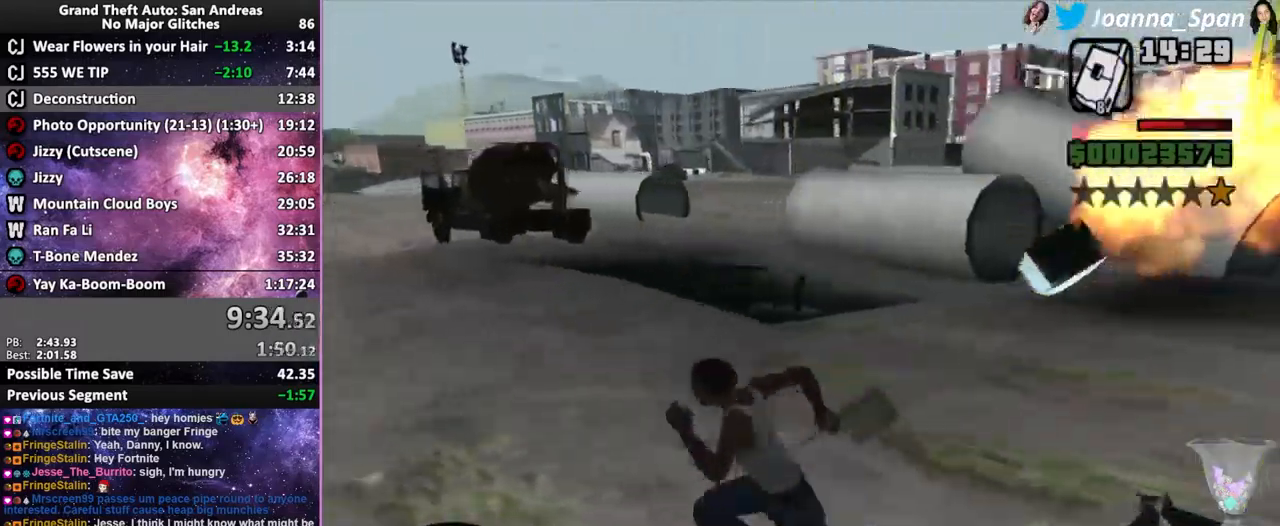
{"keys": ["a", "f5", "f7", "shift_l", "w"], "mouse": [], "events": [[50, "mouse_right", "up"], [50, "mouse_wheel", "up"]]}
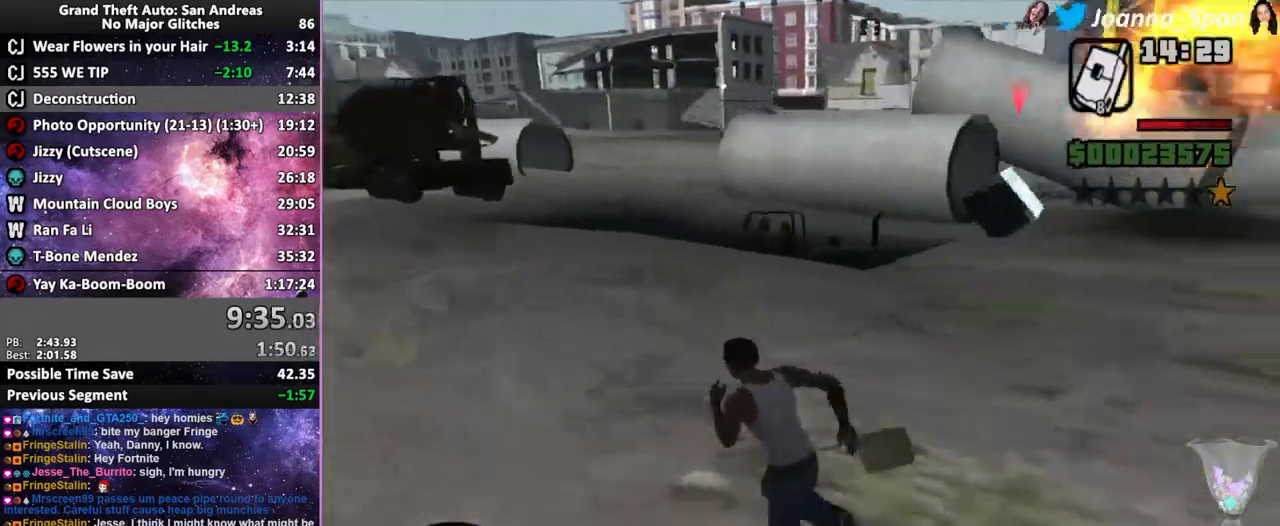
{"keys": ["a", "d", "f5", "f7", "f8", "w"], "mouse": [], "events": [[434, "d", "down"], [434, "f8", "down"], [484, "shift_l", "up"]]}
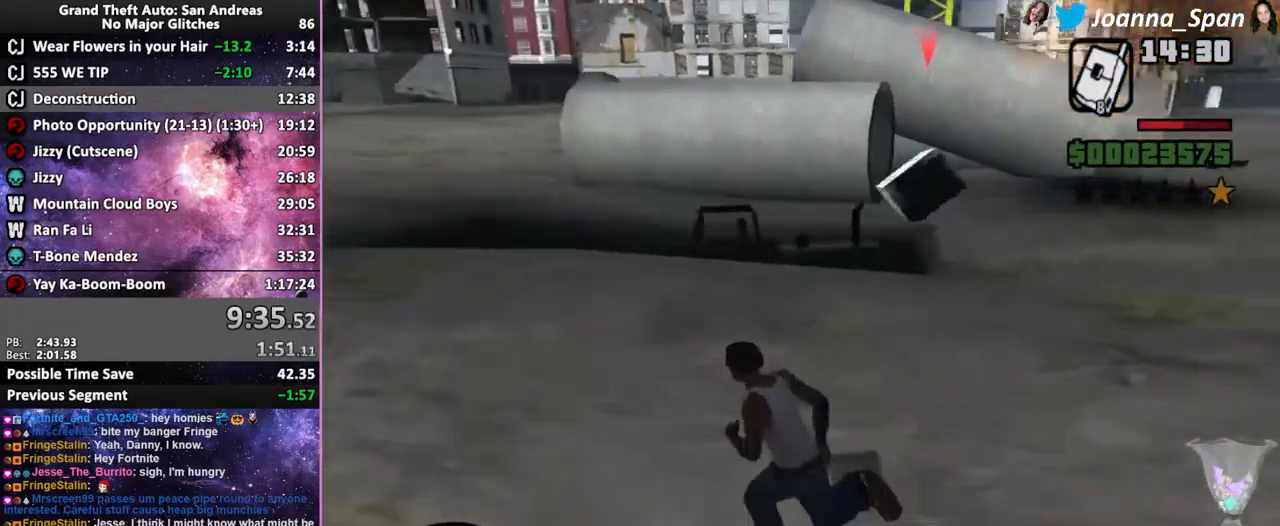
{"keys": ["d", "f5", "f8", "w"], "mouse": [], "events": [[117, "a", "up"], [117, "f7", "up"], [134, "shift_l", "down"], [284, "shift_l", "up"], [367, "shift_l", "down"], [450, "shift_l", "up"]]}
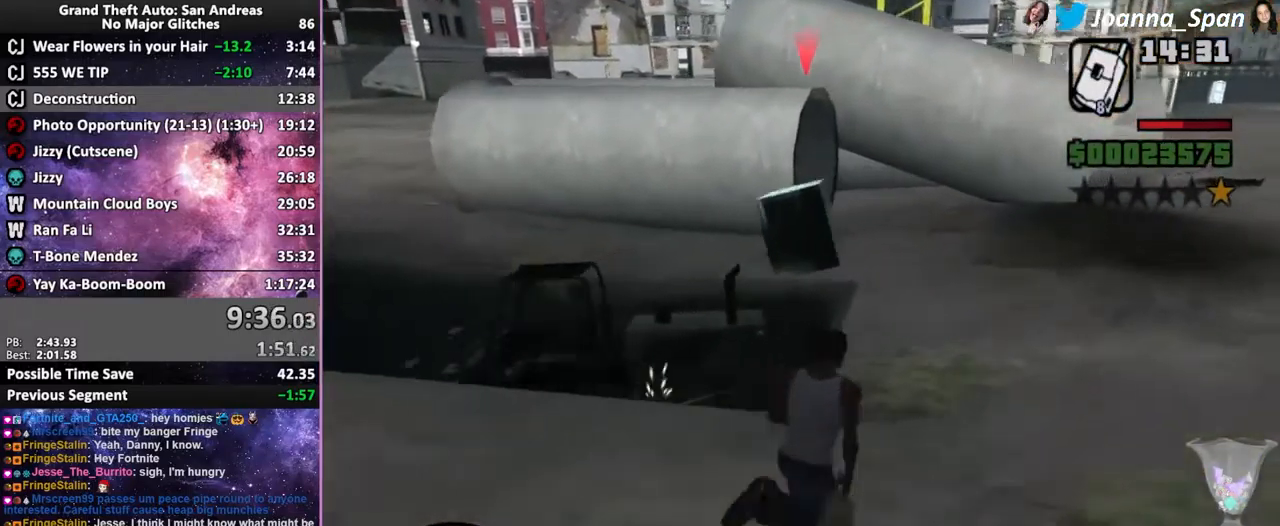
{"keys": ["d", "f5", "f8", "shift_l", "w"], "mouse": [], "events": [[34, "shift_l", "down"], [67, "shift_l", "up"], [167, "shift_l", "down"], [234, "shift_l", "up"], [317, "shift_l", "down"], [367, "shift_l", "up"], [467, "shift_l", "down"]]}
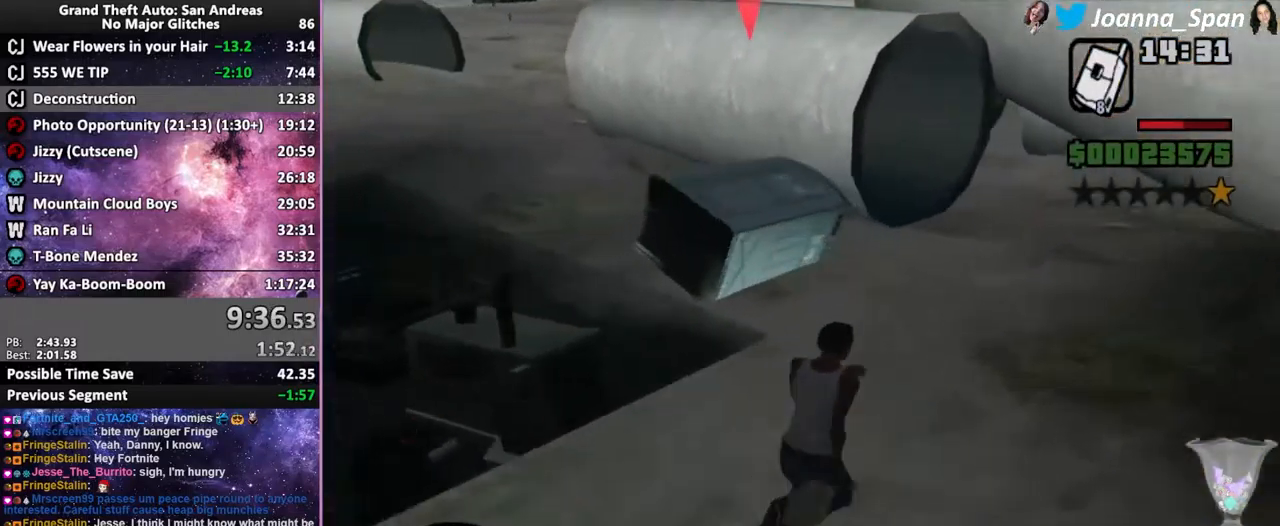
{"keys": ["f5", "w"], "mouse": [], "events": [[34, "shift_l", "up"], [117, "shift_l", "down"], [184, "shift_l", "up"], [284, "shift_l", "down"], [350, "shift_l", "up"], [367, "d", "up"], [367, "f8", "up"], [433, "shift_l", "down"], [466, "shift_l", "up"]]}
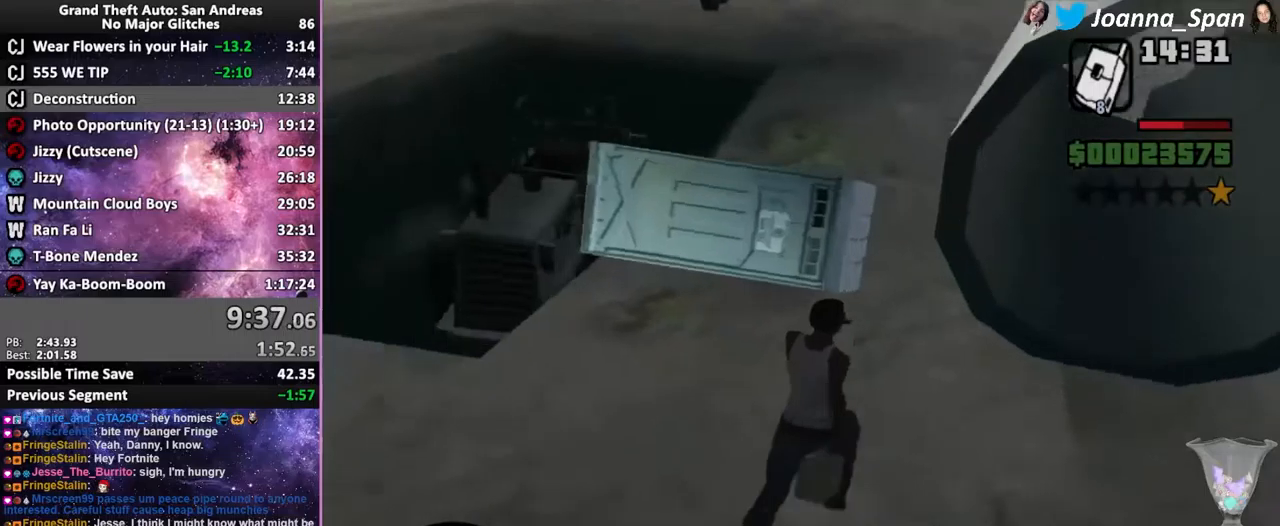
{"keys": ["f5", "shift_l", "w"], "mouse": [], "events": [[50, "shift_l", "down"], [100, "shift_l", "up"], [184, "shift_l", "down"], [267, "shift_l", "up"], [350, "shift_l", "down"], [400, "shift_l", "up"], [484, "shift_l", "down"]]}
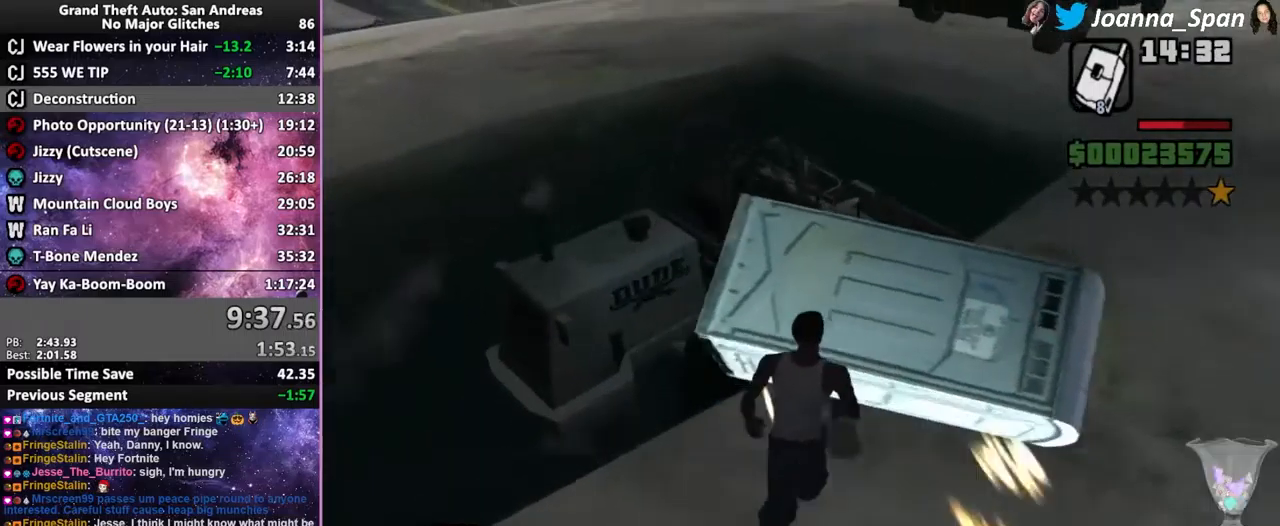
{"keys": ["d", "f5", "f8", "shift_l", "w"], "mouse": [], "events": [[50, "d", "down"], [50, "f8", "down"], [234, "f5", "up"], [234, "w", "up"], [467, "f5", "down"], [467, "w", "down"]]}
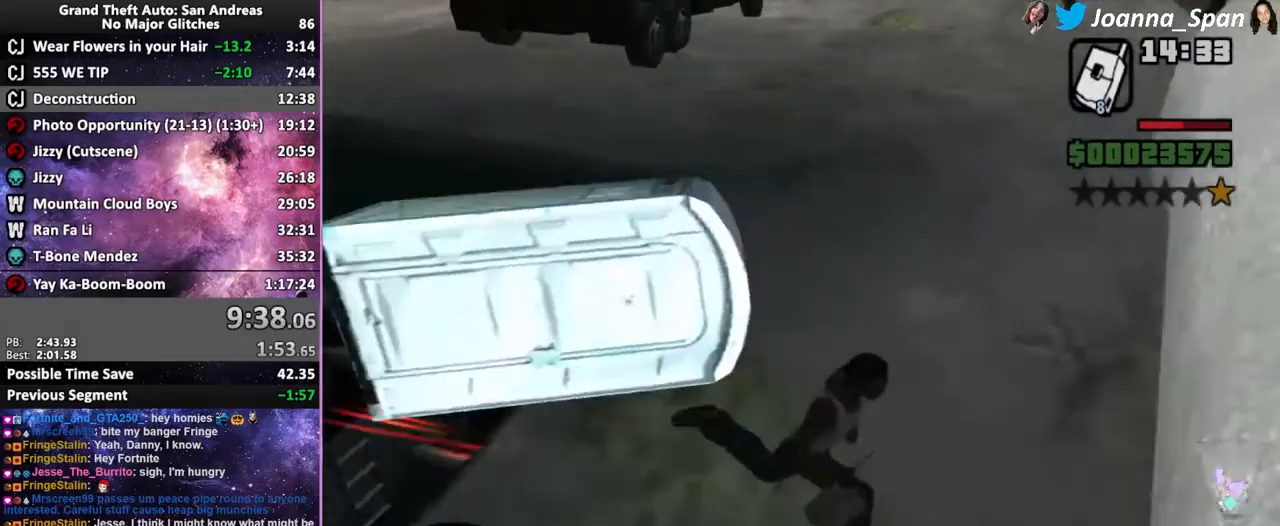
{"keys": ["d", "f5", "f8", "shift_l", "w"], "mouse": [], "events": []}
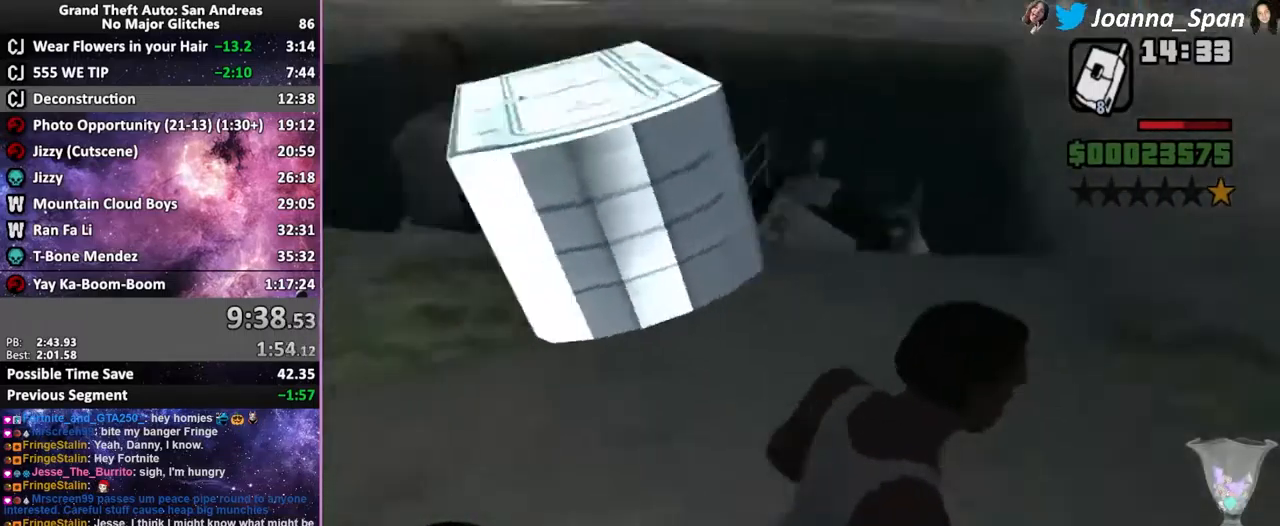
{"keys": ["a", "f6", "f7", "s", "shift_l"], "mouse": [], "events": [[17, "f5", "up"], [17, "w", "up"], [250, "f6", "down"], [250, "s", "down"], [434, "a", "down"], [434, "f7", "down"], [500, "d", "up"], [500, "f8", "up"]]}
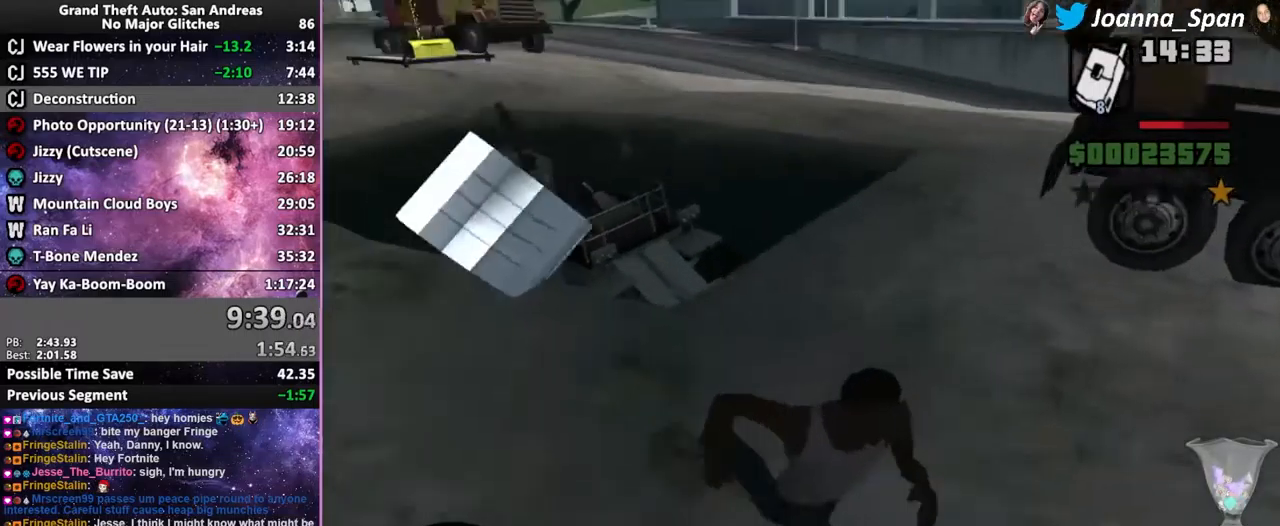
{"keys": ["d", "f5", "f8", "shift_l", "w"], "mouse": [], "events": [[50, "f6", "up"], [50, "s", "up"], [167, "f5", "down"], [167, "w", "down"], [434, "a", "up"], [434, "f7", "up"], [450, "d", "down"], [450, "f8", "down"]]}
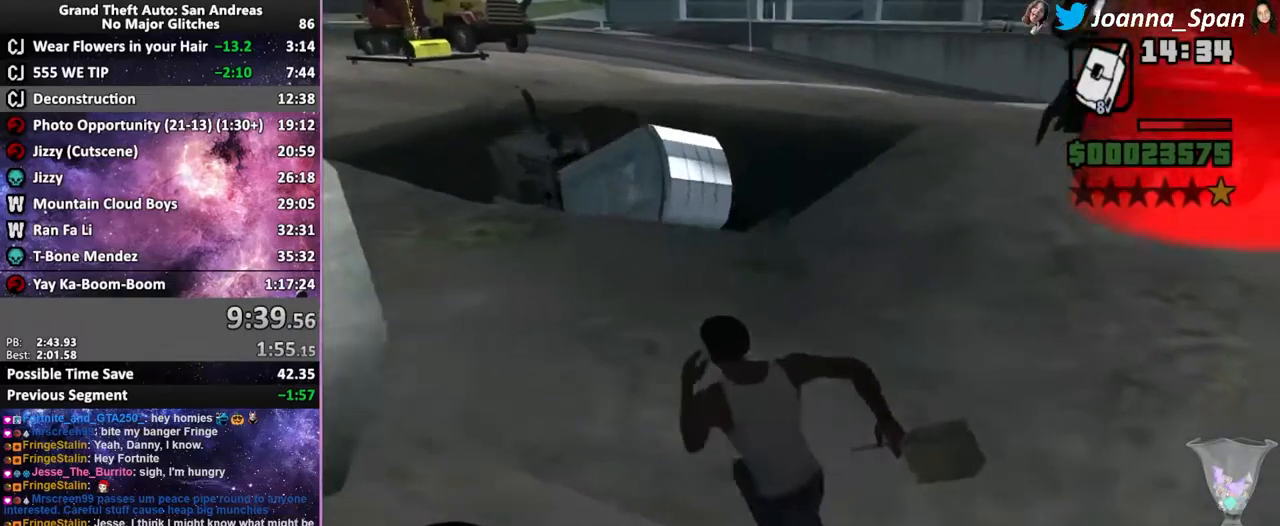
{"keys": ["f5", "shift_l", "w"], "mouse": [], "events": [[217, "d", "up"], [217, "f8", "up"]]}
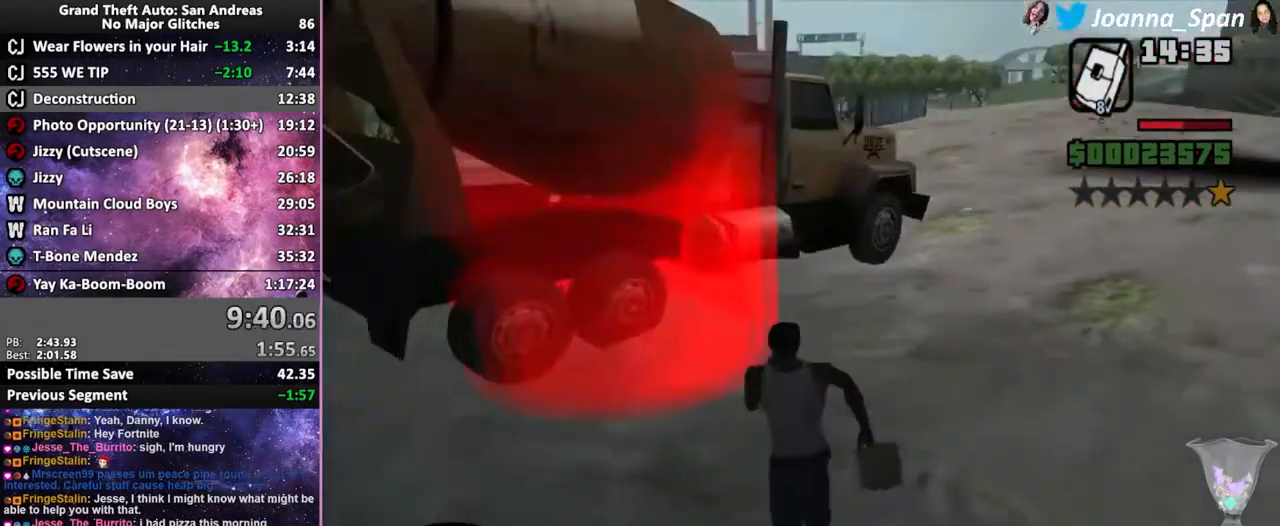
{"keys": ["shift_l"], "mouse": [], "events": [[50, "f", "down"], [117, "f5", "up"], [117, "w", "up"], [167, "f", "up"]]}
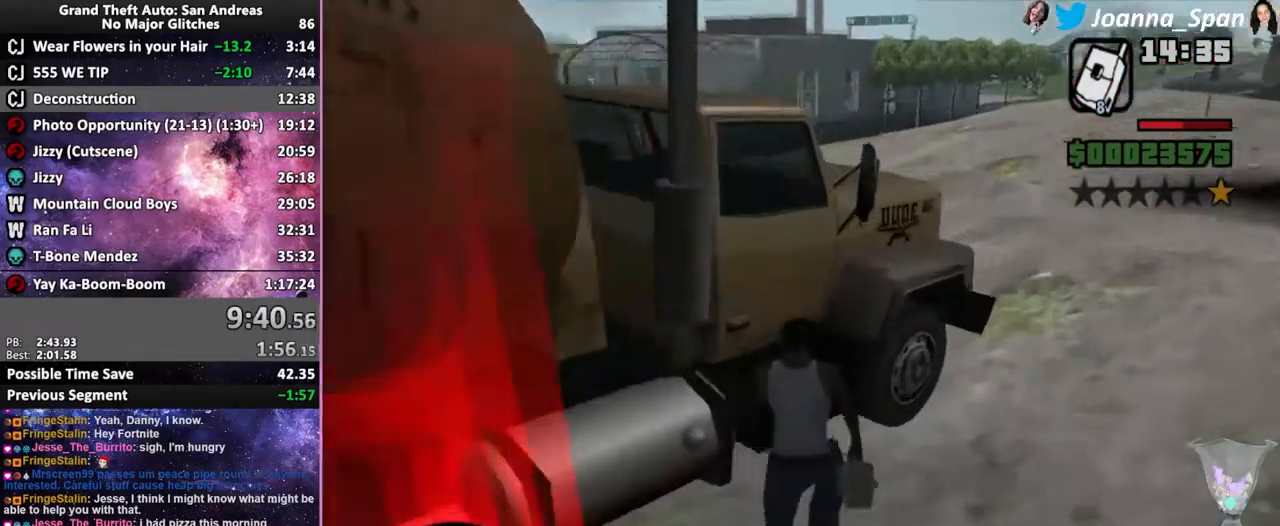
{"keys": ["shift_l"], "mouse": [], "events": []}
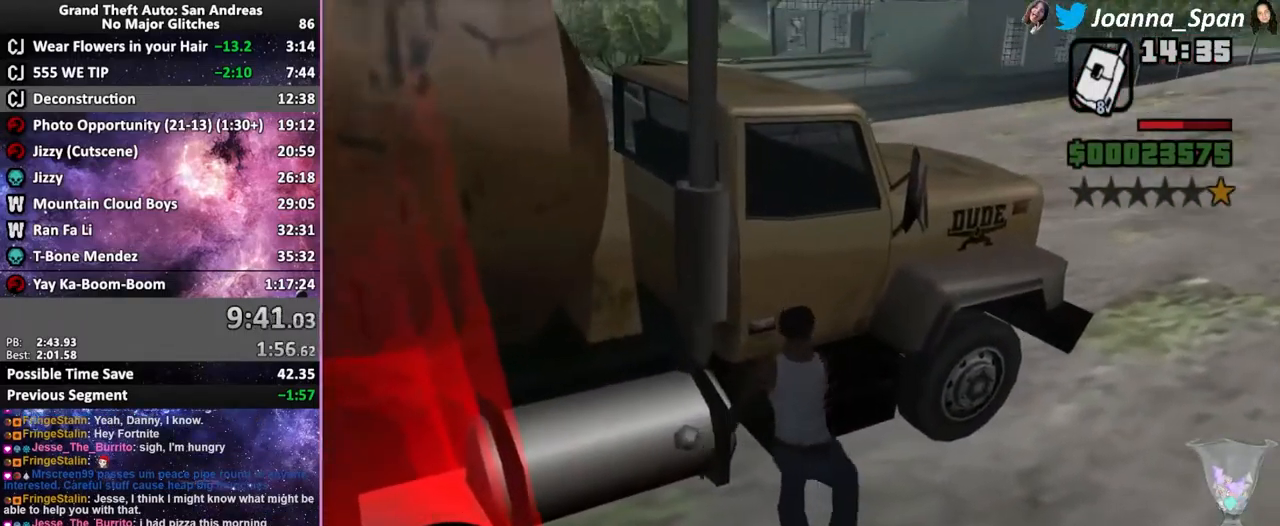
{"keys": ["shift_l"], "mouse": [], "events": []}
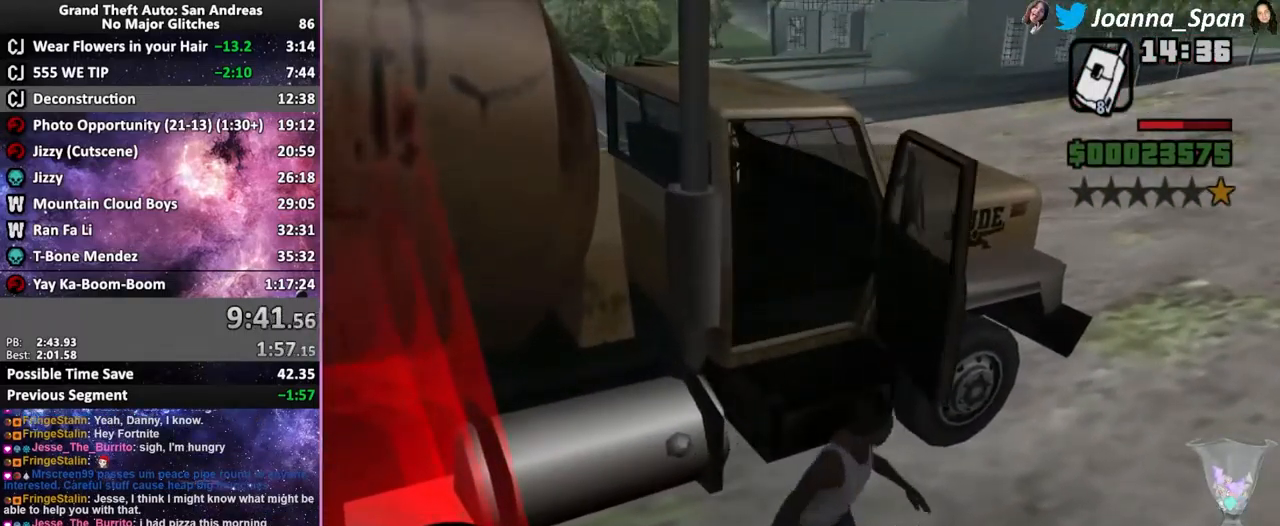
{"keys": ["shift_l"], "mouse": [], "events": []}
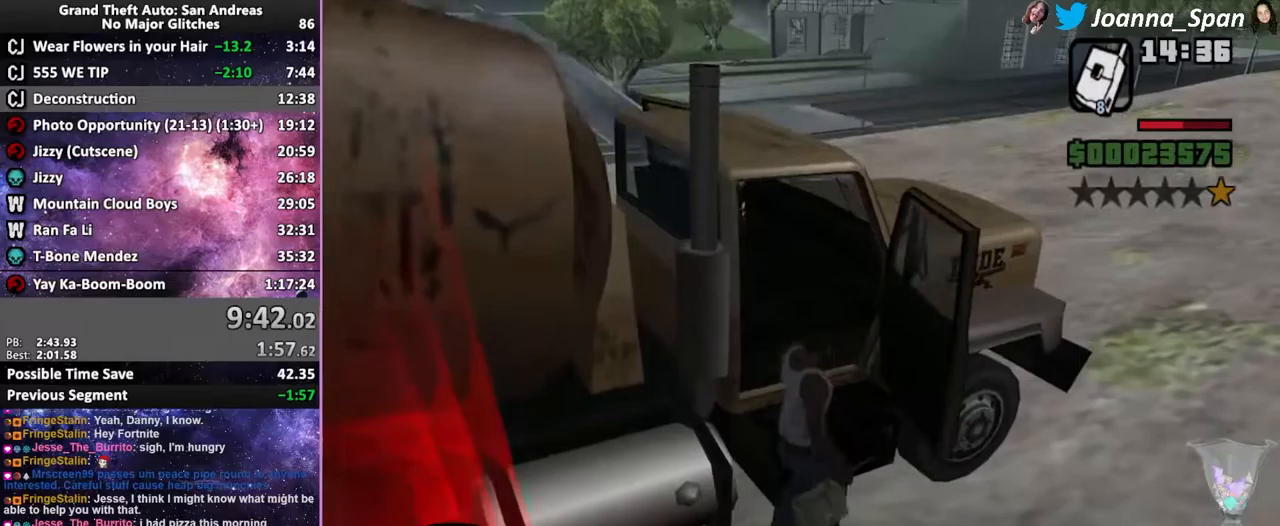
{"keys": ["shift_l"], "mouse": [], "events": []}
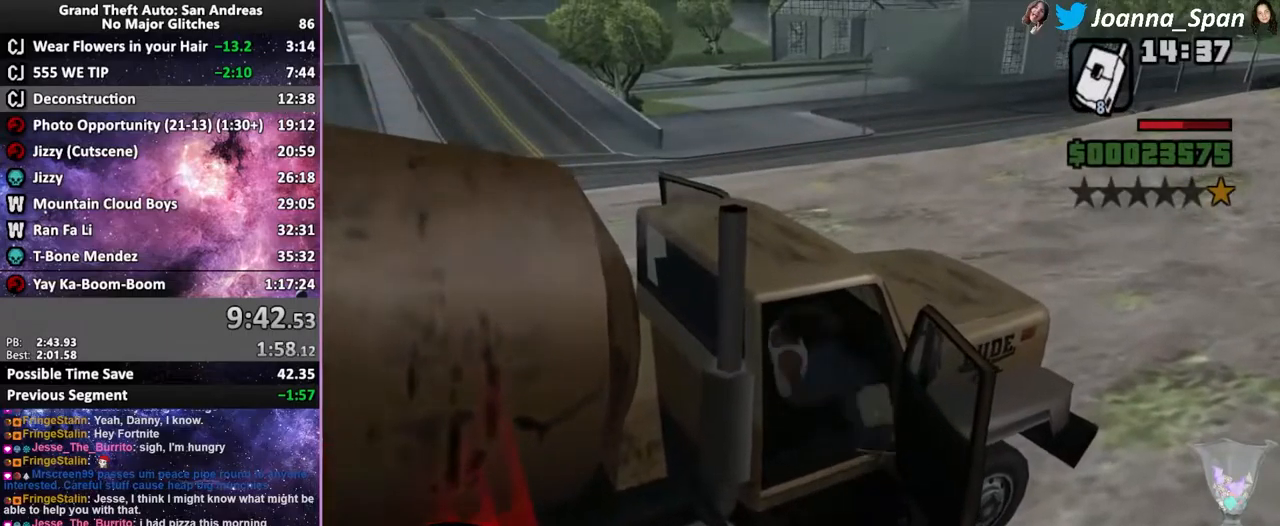
{"keys": ["shift_l"], "mouse": [], "events": []}
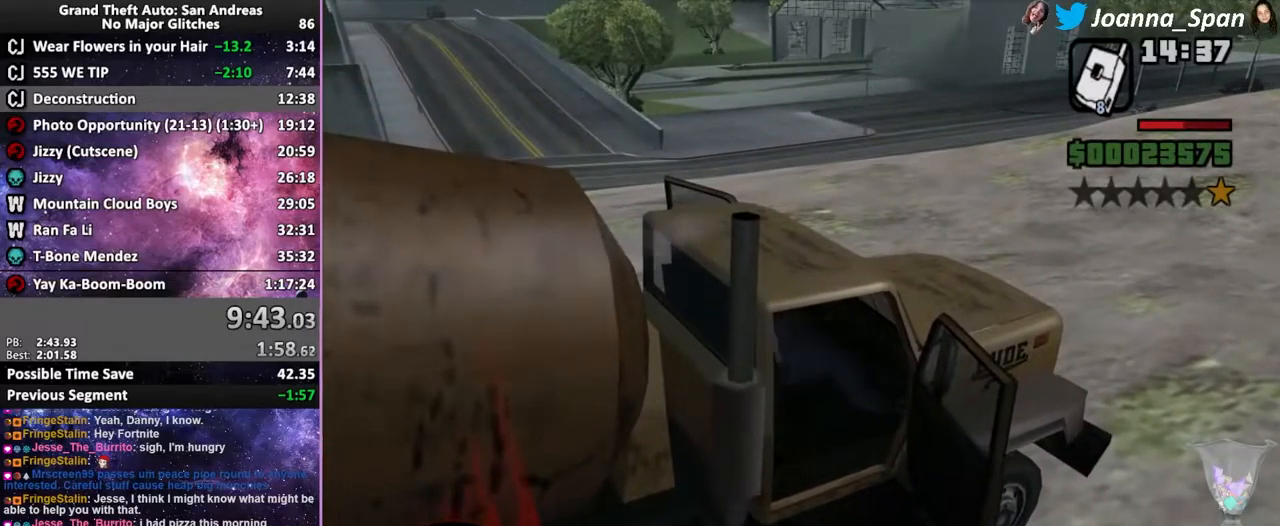
{"keys": ["shift_l"], "mouse": [], "events": []}
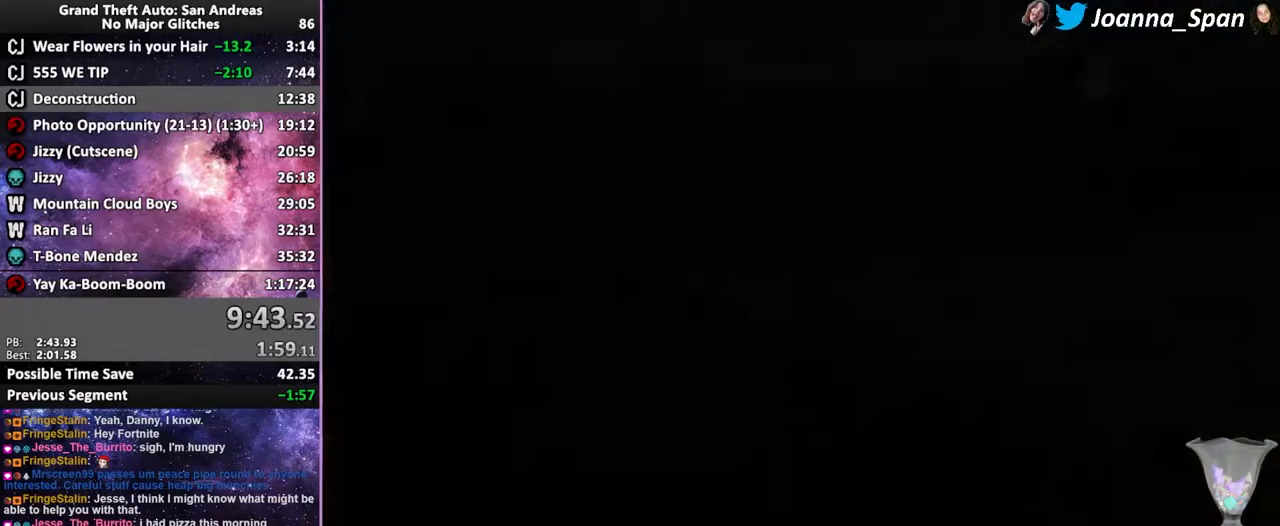
{"keys": ["shift_l"], "mouse": [], "events": []}
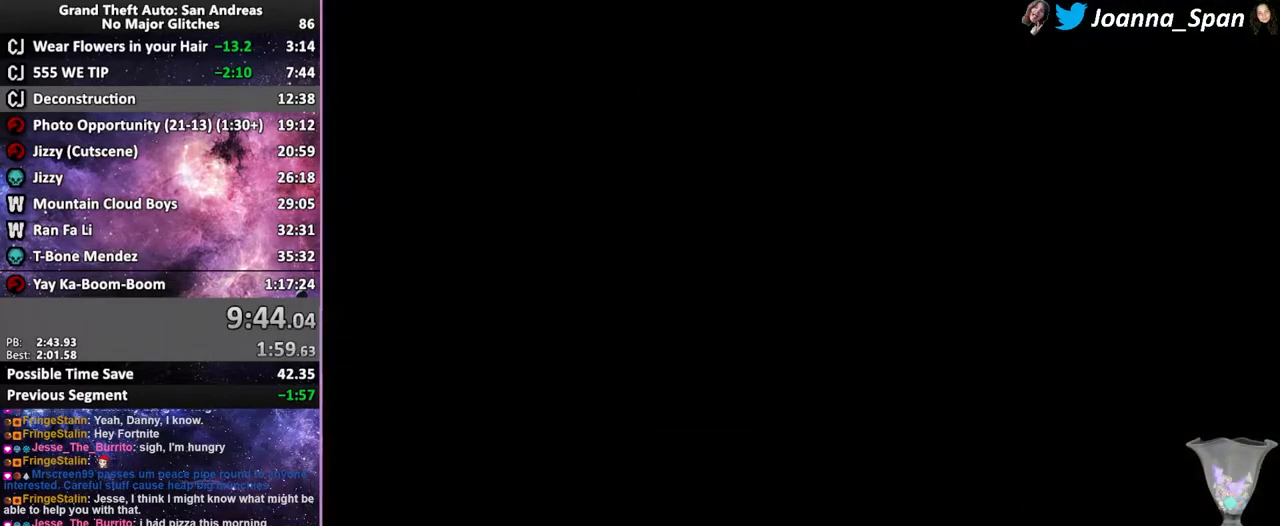
{"keys": ["shift_l"], "mouse": [], "events": []}
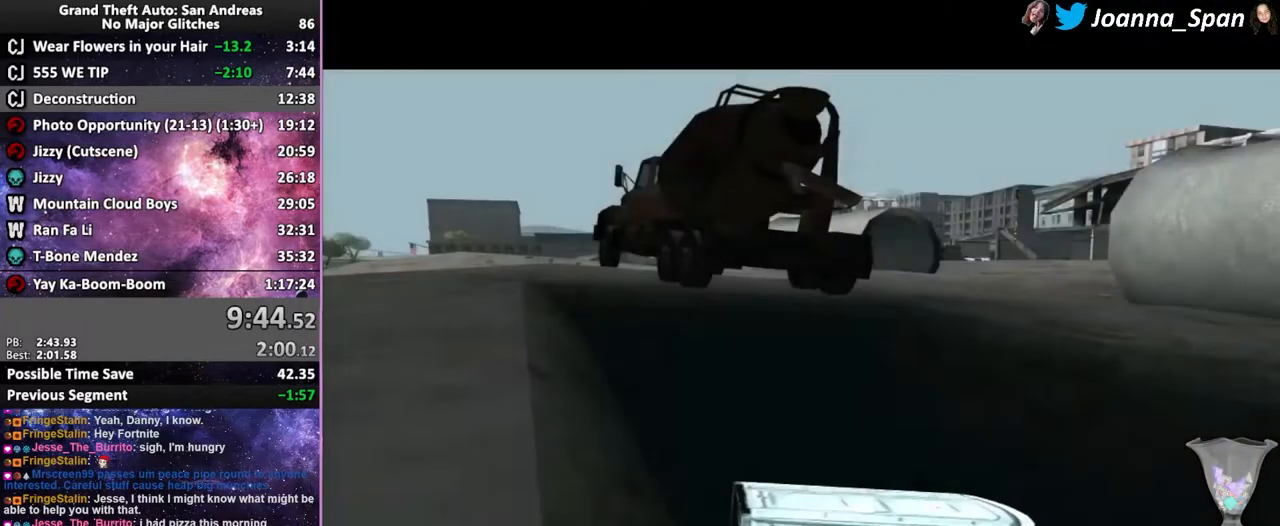
{"keys": ["shift_l"], "mouse": [], "events": []}
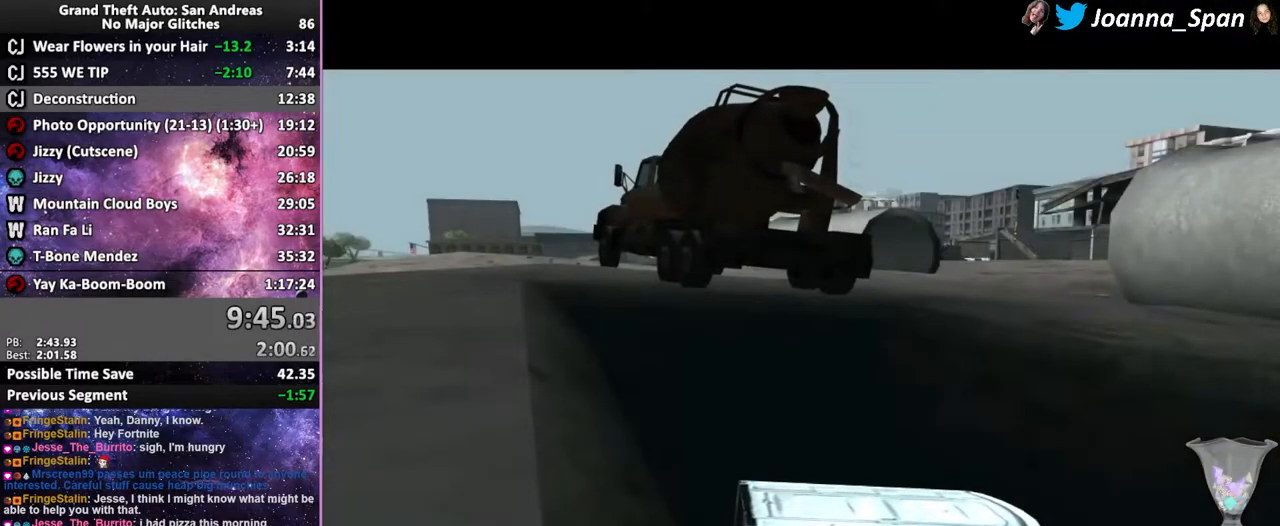
{"keys": [], "mouse": [], "events": [[267, "shift_l", "up"]]}